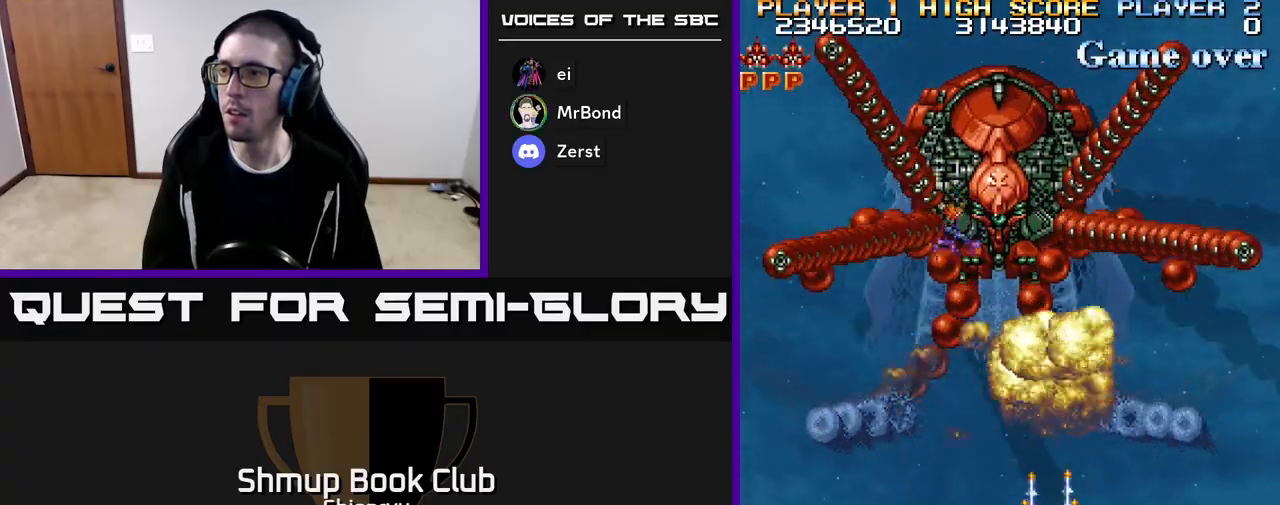
Gameplay with a controller (Xbox layout); each line is a JSON object with the inputs held at the frame after it. "events" lists button and stick changes between this image and that frame as [ms after this image, input, new state], when the widget could be followed in between. Not read: left_stick right_stick.
{"buttons": ["R2"], "events": []}
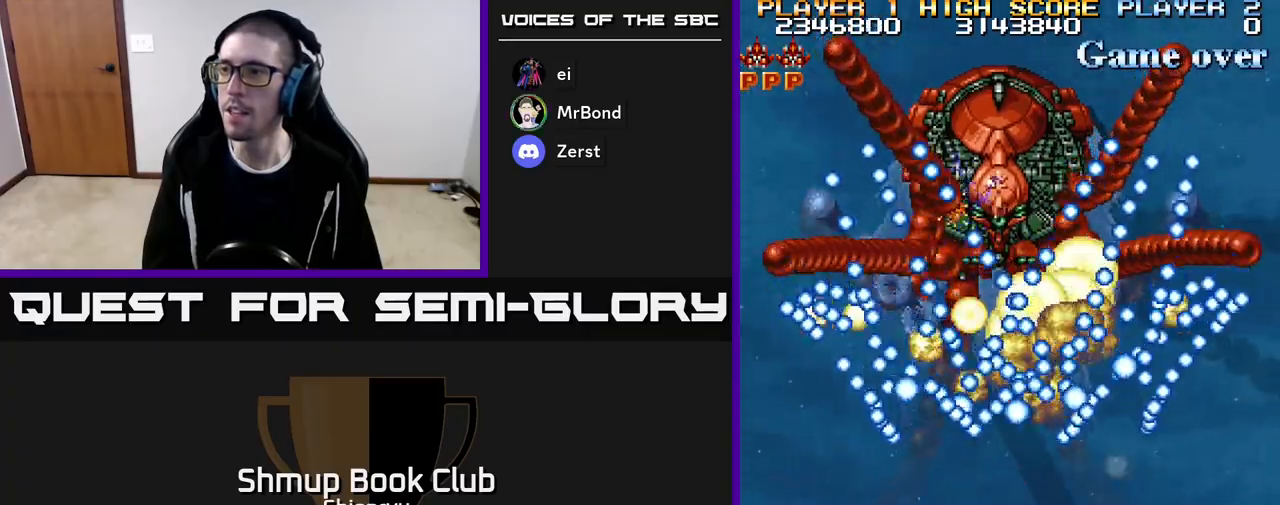
{"buttons": ["R2"], "events": [[167, "DPAD_LEFT", "down"], [267, "DPAD_LEFT", "up"], [350, "DPAD_LEFT", "down"], [500, "DPAD_LEFT", "up"]]}
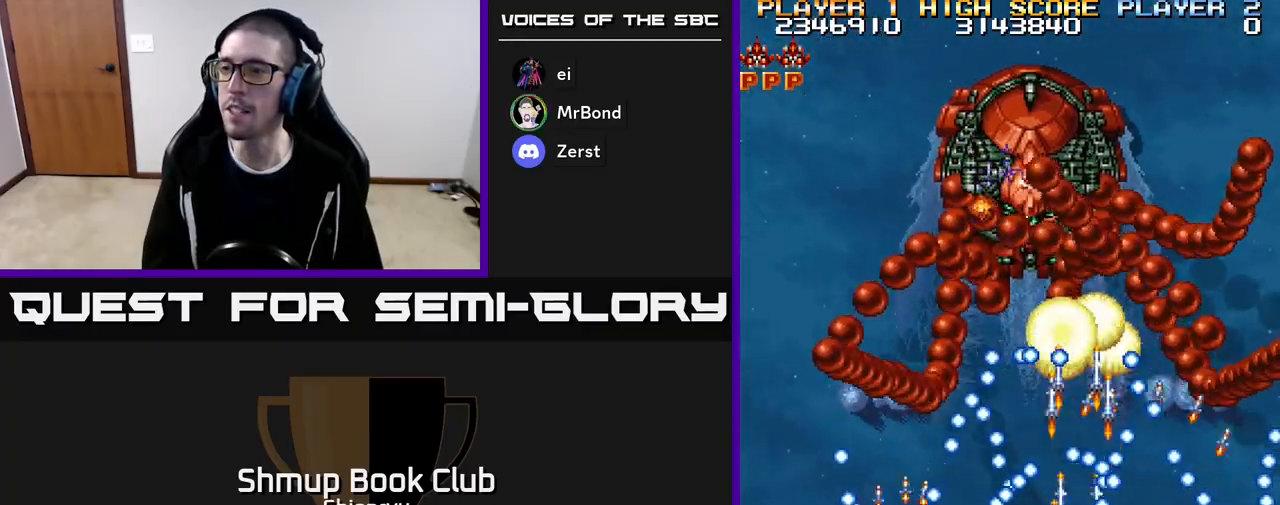
{"buttons": ["R2"], "events": []}
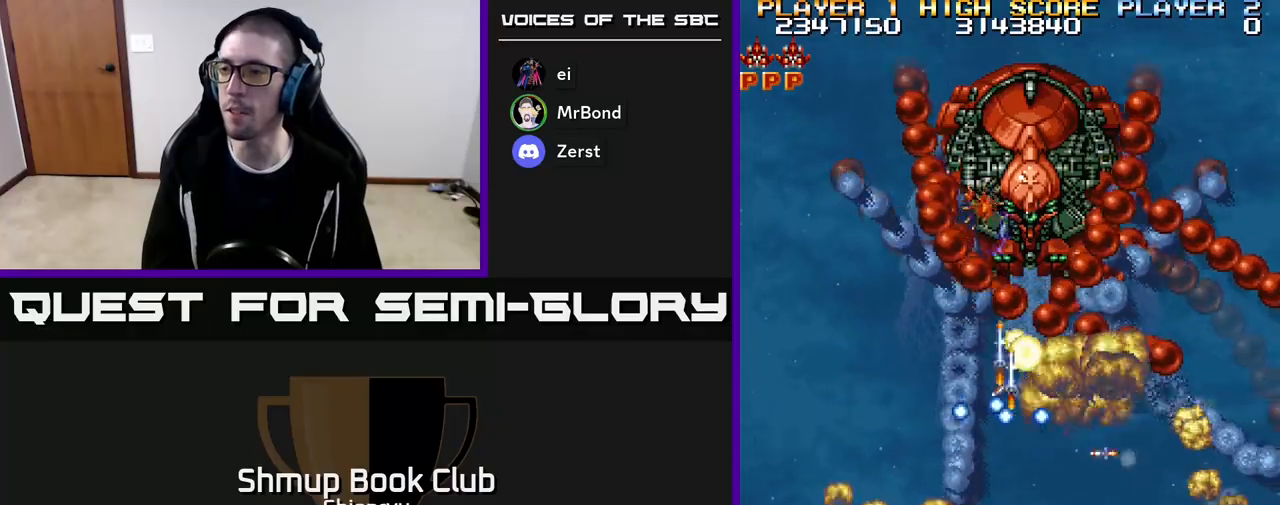
{"buttons": ["R2", "DPAD_UP", "DPAD_LEFT"], "events": [[17, "DPAD_LEFT", "down"], [217, "DPAD_LEFT", "up"], [350, "DPAD_LEFT", "down"], [467, "DPAD_UP", "down"]]}
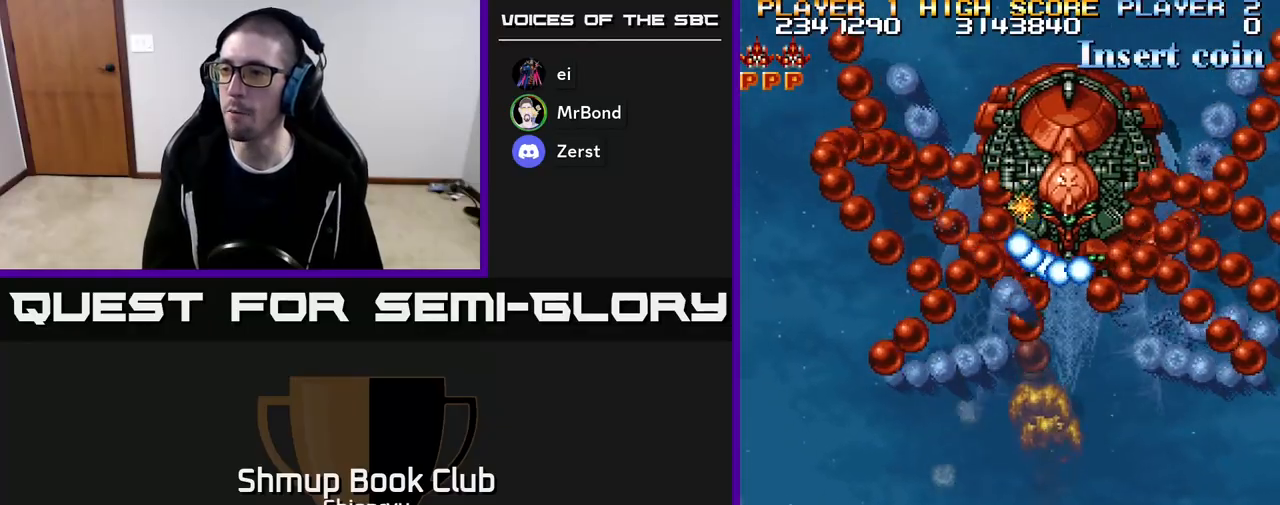
{"buttons": ["R2", "DPAD_DOWN", "DPAD_RIGHT"], "events": [[50, "DPAD_LEFT", "up"], [117, "DPAD_RIGHT", "down"], [133, "DPAD_UP", "up"], [300, "DPAD_DOWN", "down"]]}
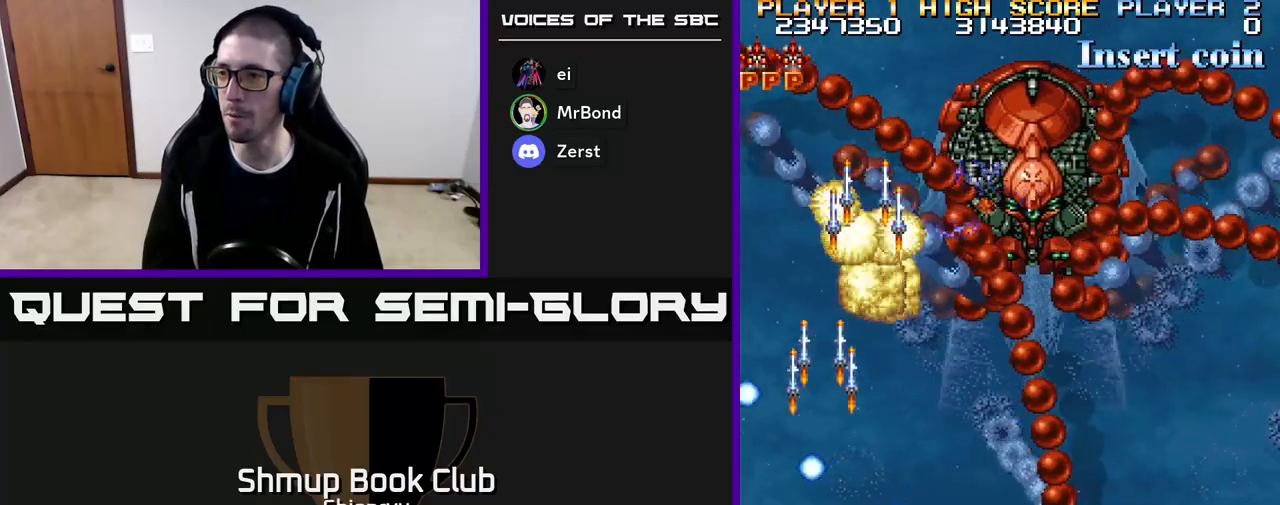
{"buttons": ["R2", "DPAD_RIGHT"], "events": [[33, "DPAD_DOWN", "up"], [33, "DPAD_RIGHT", "up"], [83, "DPAD_LEFT", "down"], [233, "DPAD_LEFT", "up"], [267, "DPAD_RIGHT", "down"]]}
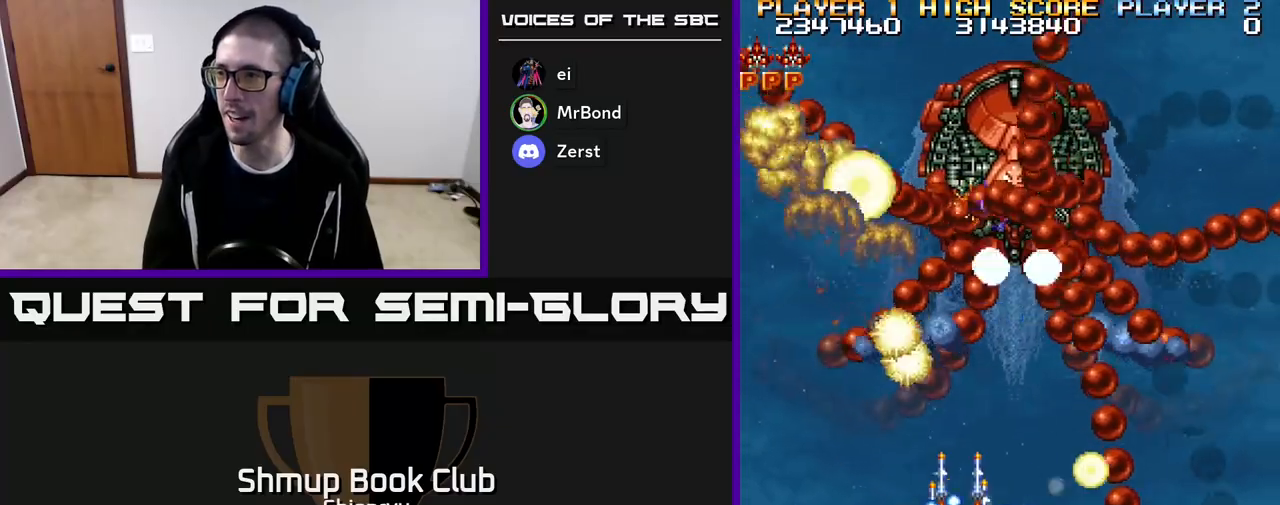
{"buttons": ["R2", "DPAD_DOWN"], "events": [[333, "DPAD_RIGHT", "up"], [383, "DPAD_LEFT", "down"], [383, "DPAD_UP", "down"], [433, "DPAD_UP", "up"], [500, "DPAD_DOWN", "down"], [500, "DPAD_LEFT", "up"]]}
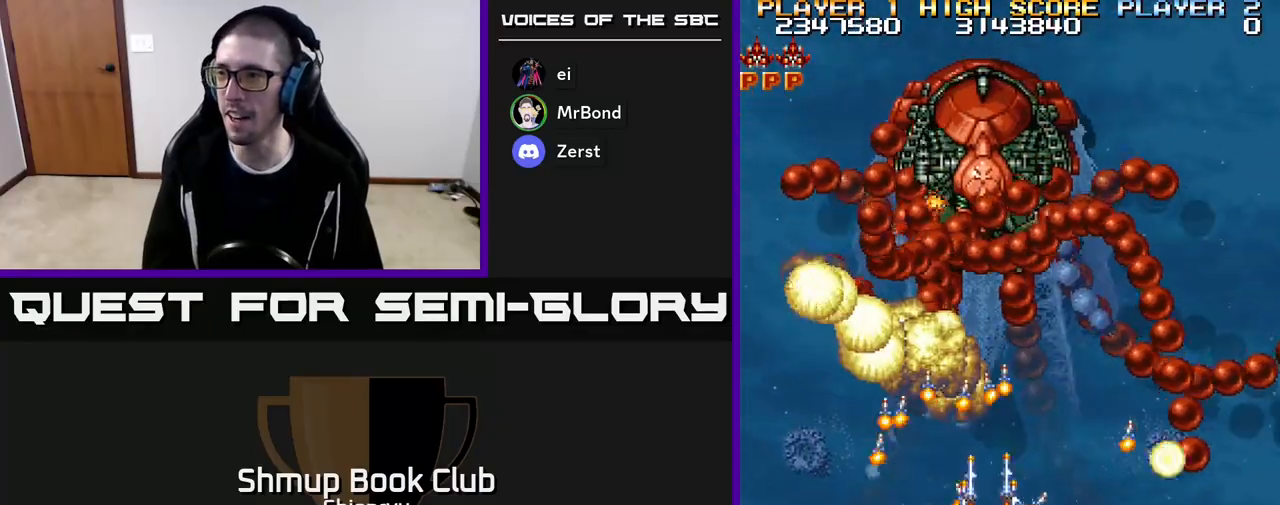
{"buttons": ["R2", "DPAD_LEFT"], "events": [[17, "DPAD_RIGHT", "down"], [50, "DPAD_DOWN", "up"], [183, "DPAD_RIGHT", "up"], [200, "DPAD_UP", "down"], [217, "DPAD_LEFT", "down"], [300, "DPAD_UP", "up"]]}
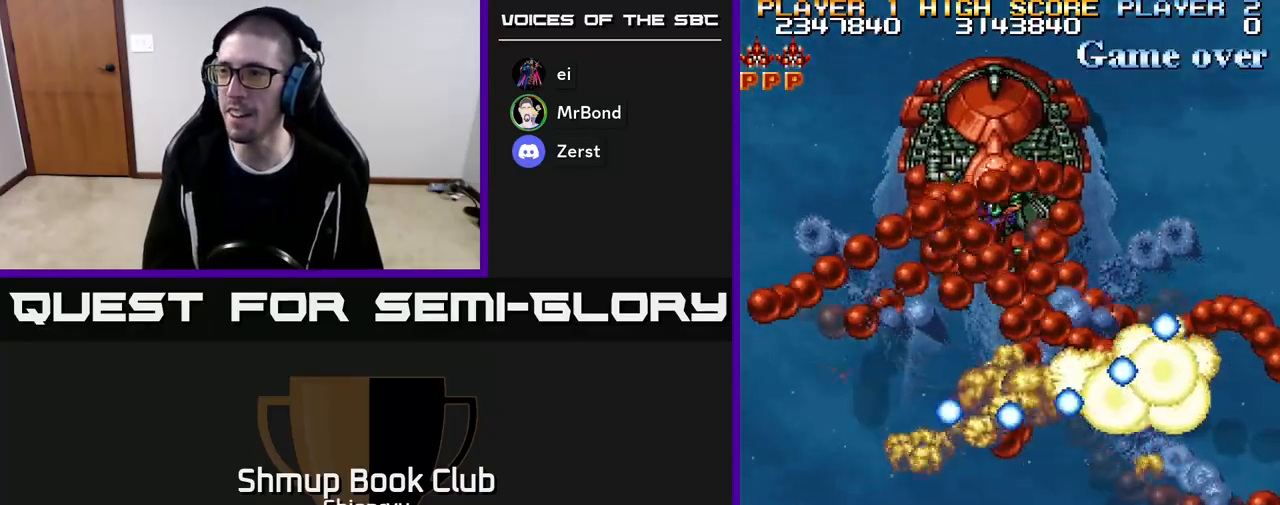
{"buttons": ["R2"], "events": [[17, "DPAD_DOWN", "down"], [133, "DPAD_DOWN", "up"], [200, "DPAD_LEFT", "up"], [333, "DPAD_LEFT", "down"], [433, "DPAD_LEFT", "up"]]}
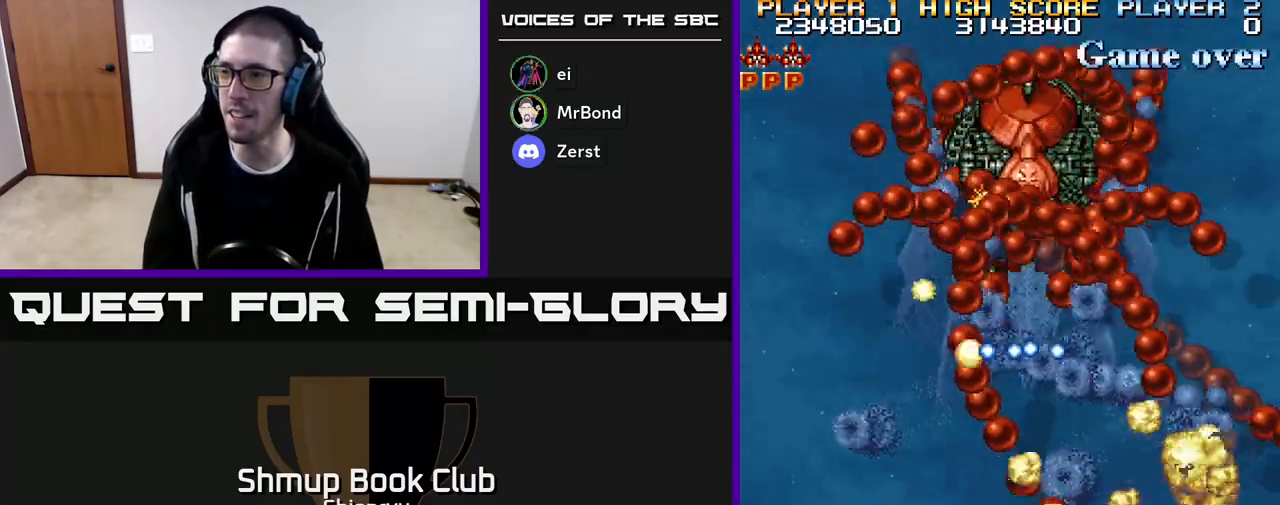
{"buttons": ["R2", "DPAD_LEFT"], "events": [[17, "DPAD_RIGHT", "down"], [83, "DPAD_RIGHT", "up"], [317, "DPAD_LEFT", "down"]]}
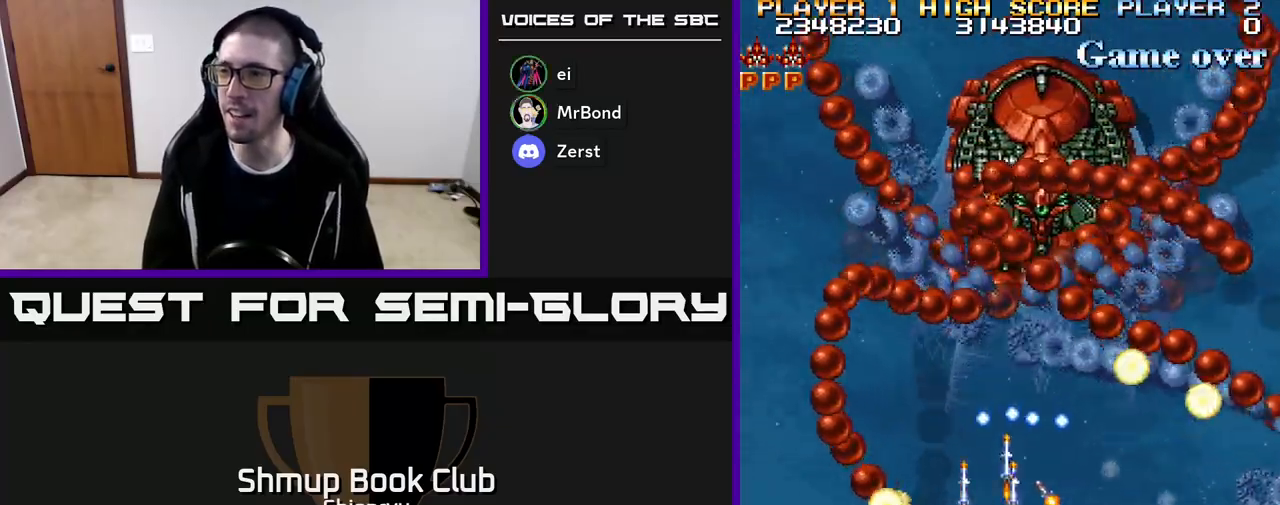
{"buttons": ["R2", "DPAD_DOWN", "DPAD_RIGHT"], "events": [[167, "DPAD_UP", "down"], [217, "DPAD_LEFT", "up"], [350, "DPAD_RIGHT", "down"], [350, "DPAD_UP", "up"], [450, "DPAD_DOWN", "down"]]}
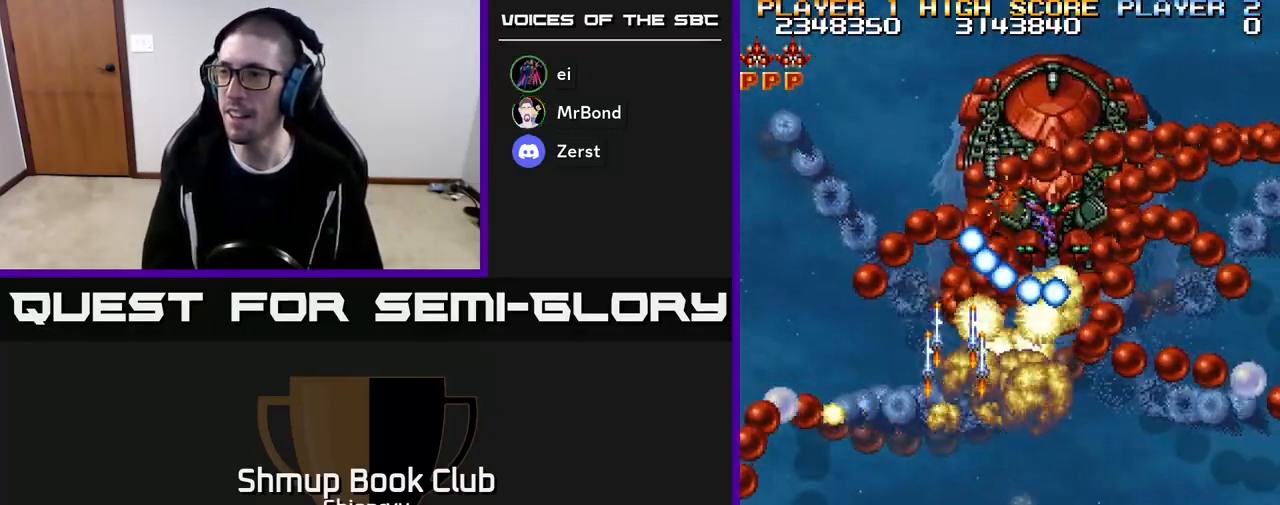
{"buttons": ["R2", "DPAD_RIGHT"], "events": [[117, "DPAD_DOWN", "up"]]}
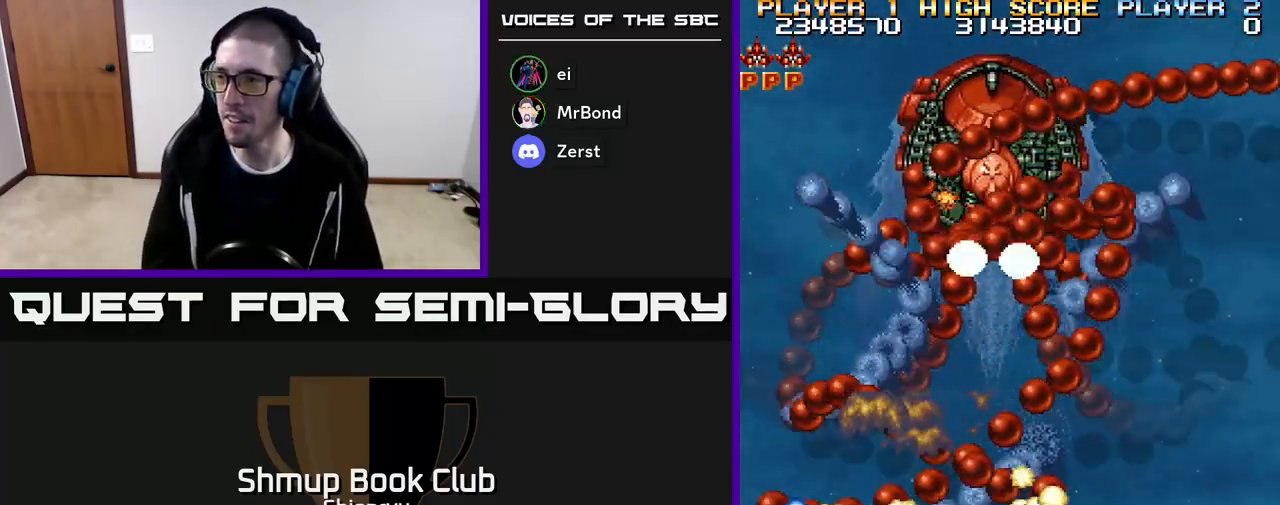
{"buttons": ["R2", "DPAD_LEFT"], "events": [[150, "DPAD_RIGHT", "up"], [200, "DPAD_LEFT", "down"], [350, "DPAD_LEFT", "up"], [383, "DPAD_LEFT", "down"]]}
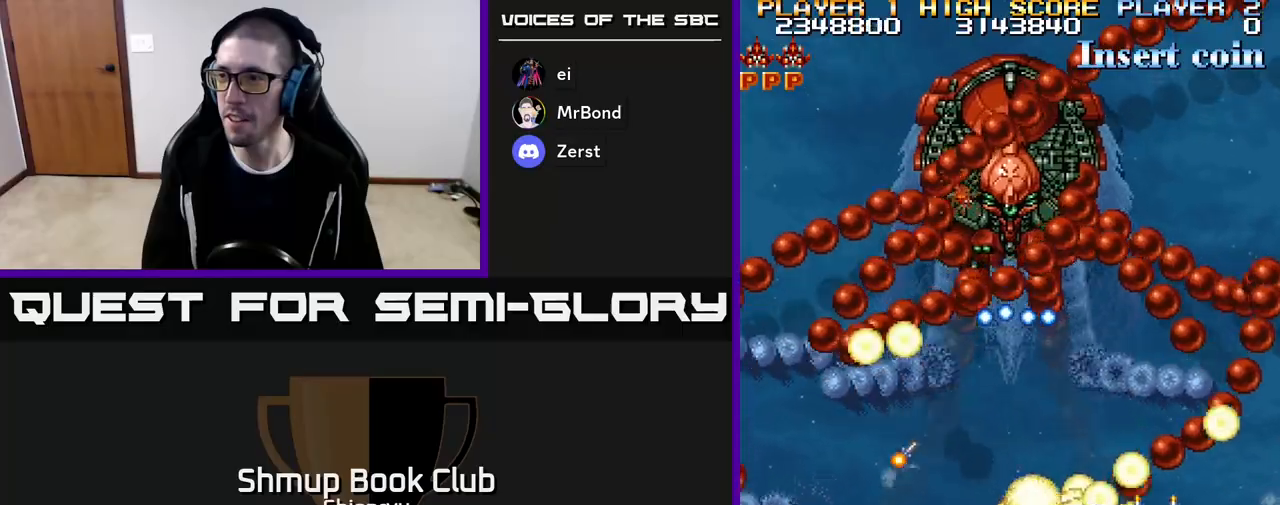
{"buttons": ["R2", "DPAD_LEFT"], "events": [[233, "DPAD_LEFT", "up"], [350, "DPAD_RIGHT", "down"], [383, "DPAD_RIGHT", "up"], [450, "DPAD_LEFT", "down"]]}
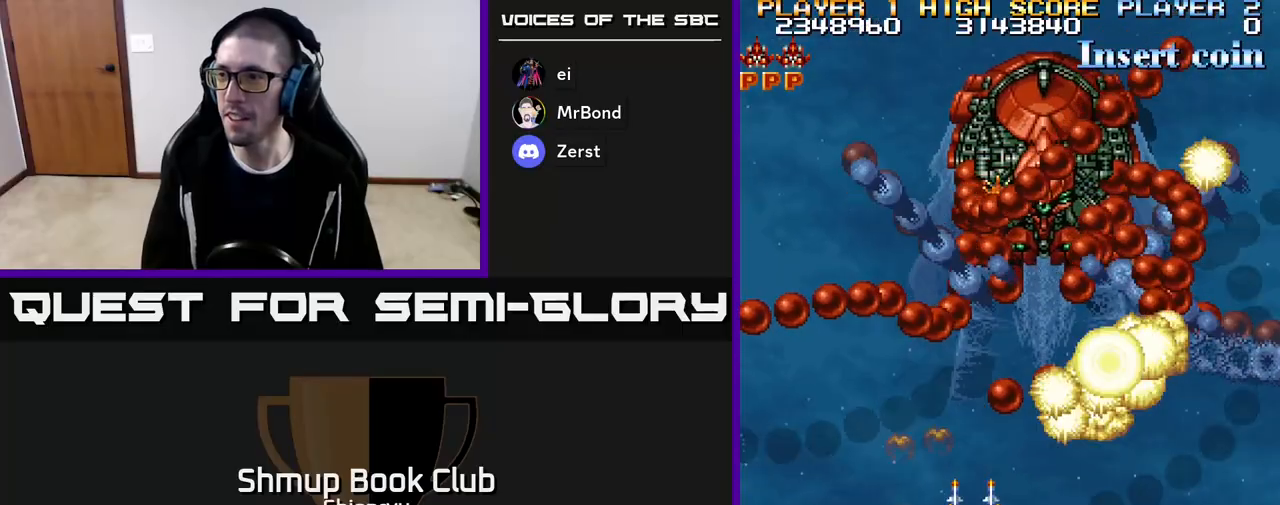
{"buttons": ["R2", "DPAD_DOWN", "DPAD_RIGHT"], "events": [[100, "DPAD_LEFT", "up"], [150, "DPAD_RIGHT", "down"], [450, "DPAD_DOWN", "down"]]}
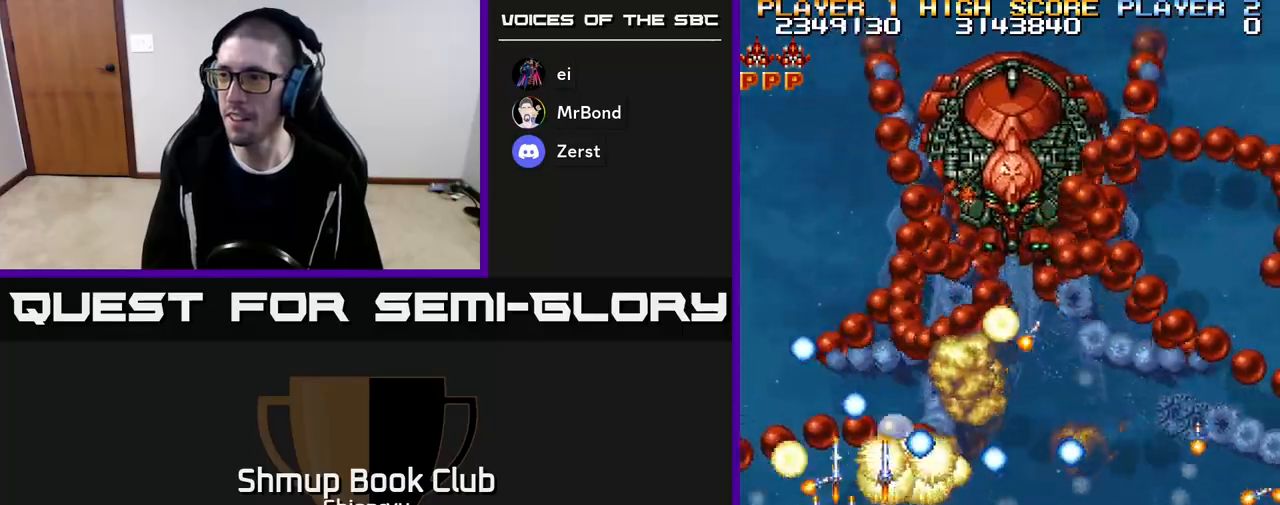
{"buttons": ["R2", "DPAD_LEFT"], "events": [[150, "DPAD_RIGHT", "up"], [167, "DPAD_DOWN", "up"], [183, "DPAD_LEFT", "down"], [300, "DPAD_LEFT", "up"], [317, "DPAD_RIGHT", "down"], [417, "DPAD_RIGHT", "up"], [500, "DPAD_LEFT", "down"]]}
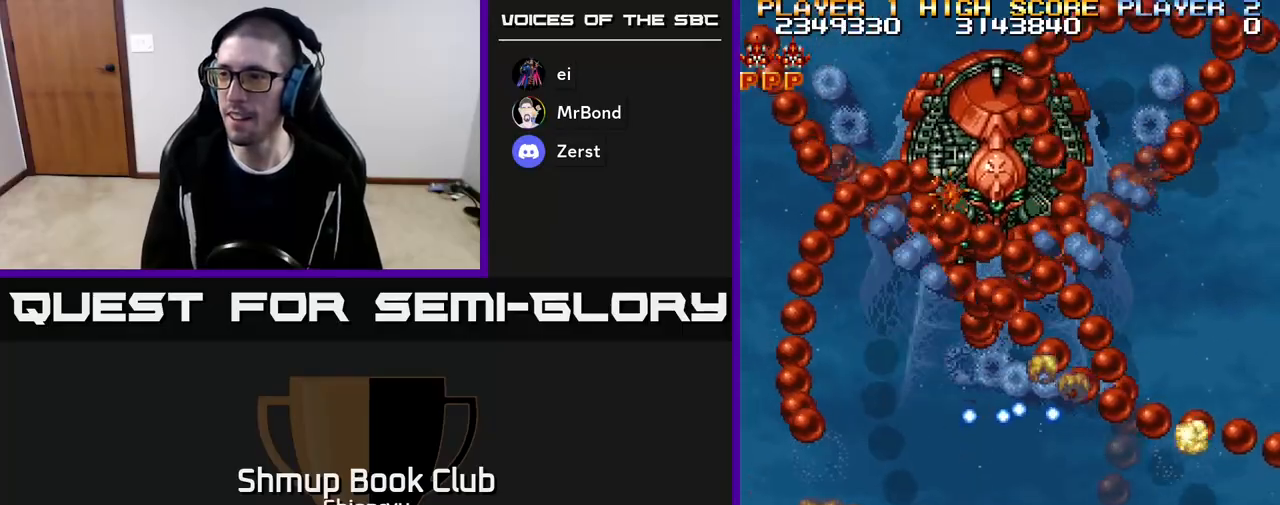
{"buttons": ["R2"], "events": [[100, "DPAD_LEFT", "up"], [167, "DPAD_LEFT", "down"], [400, "DPAD_LEFT", "up"]]}
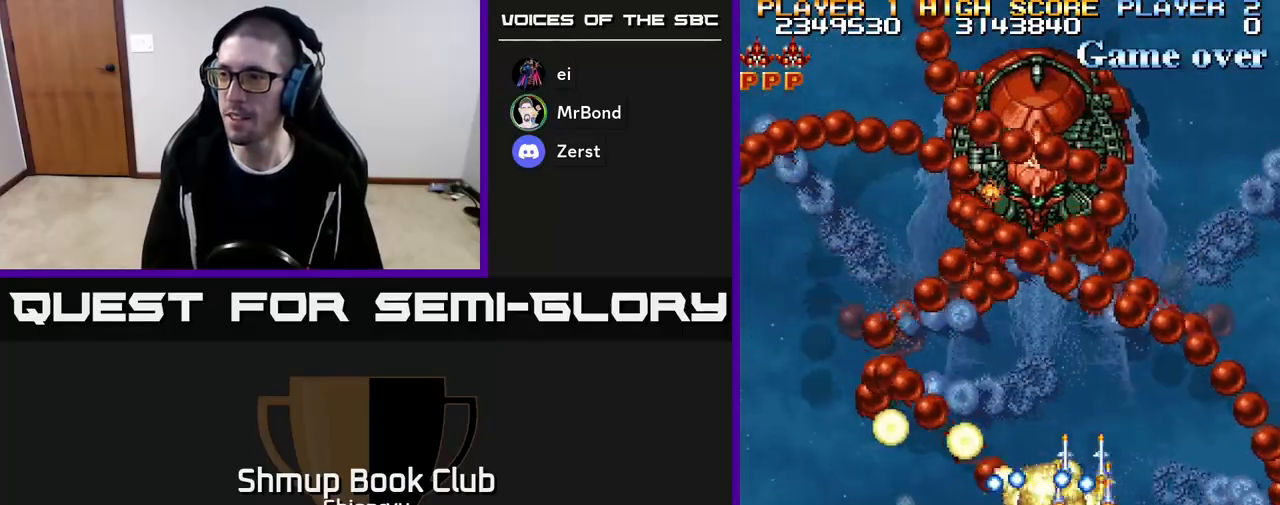
{"buttons": ["R2", "DPAD_RIGHT"], "events": [[267, "DPAD_LEFT", "down"], [417, "DPAD_LEFT", "up"], [450, "DPAD_RIGHT", "down"]]}
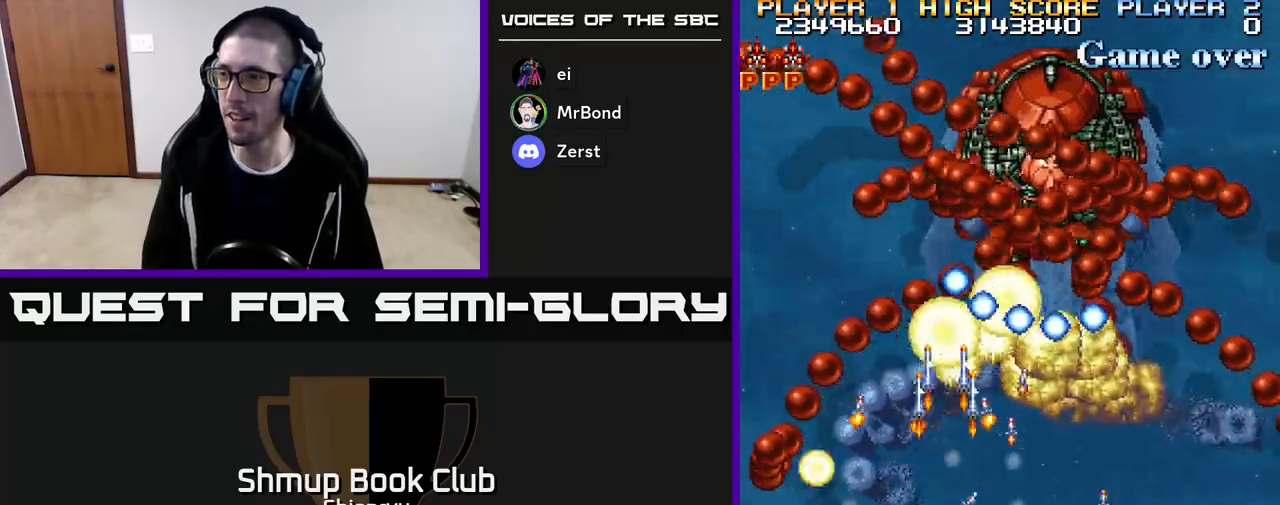
{"buttons": ["R2", "DPAD_LEFT"], "events": [[367, "DPAD_RIGHT", "up"], [433, "DPAD_LEFT", "down"]]}
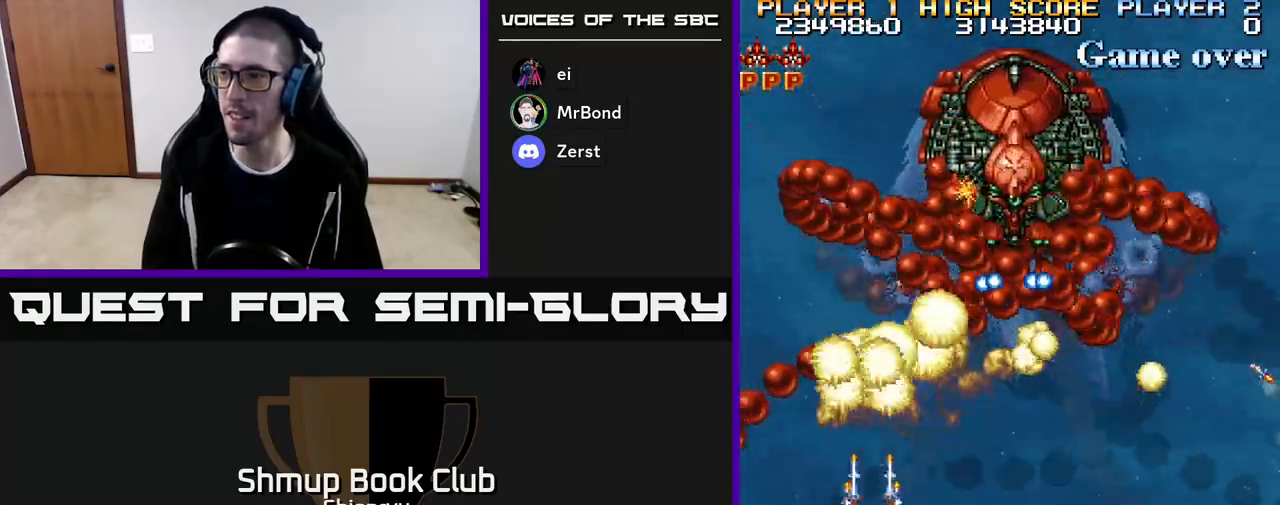
{"buttons": ["R2", "DPAD_RIGHT"], "events": [[100, "DPAD_LEFT", "up"], [267, "DPAD_RIGHT", "down"]]}
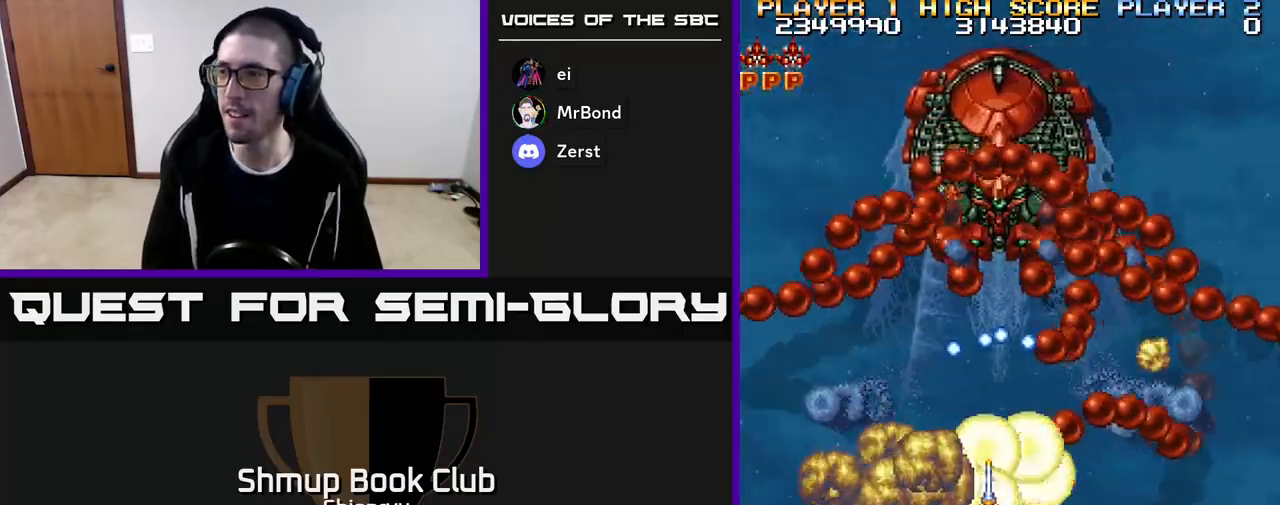
{"buttons": ["R2", "DPAD_UP"], "events": [[333, "DPAD_RIGHT", "up"], [450, "DPAD_UP", "down"]]}
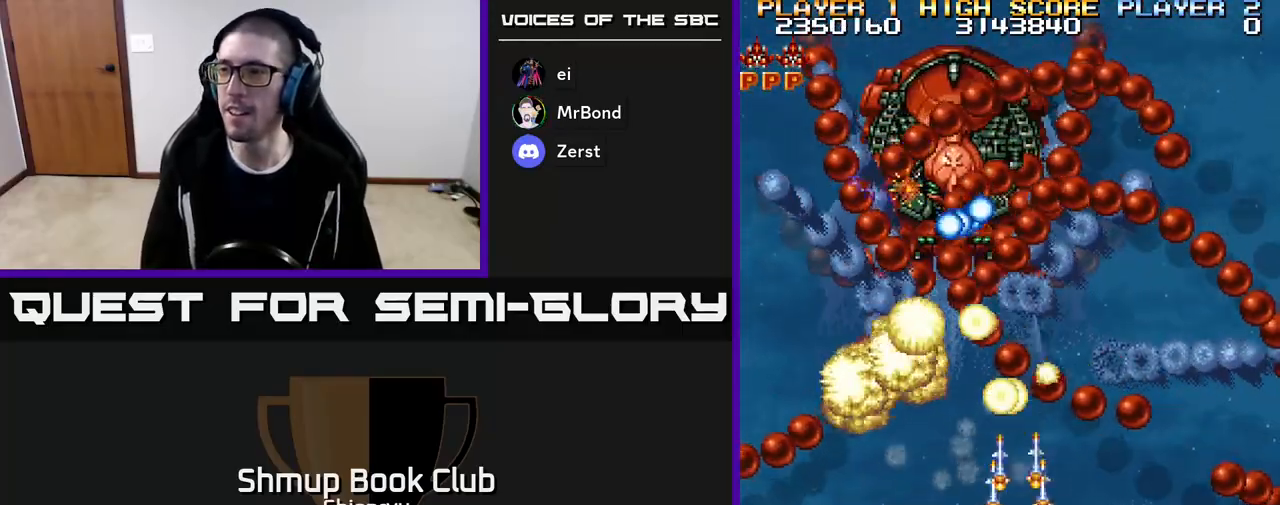
{"buttons": ["R2", "DPAD_LEFT"], "events": [[33, "DPAD_LEFT", "down"], [67, "DPAD_UP", "up"], [300, "DPAD_DOWN", "down"], [483, "DPAD_DOWN", "up"]]}
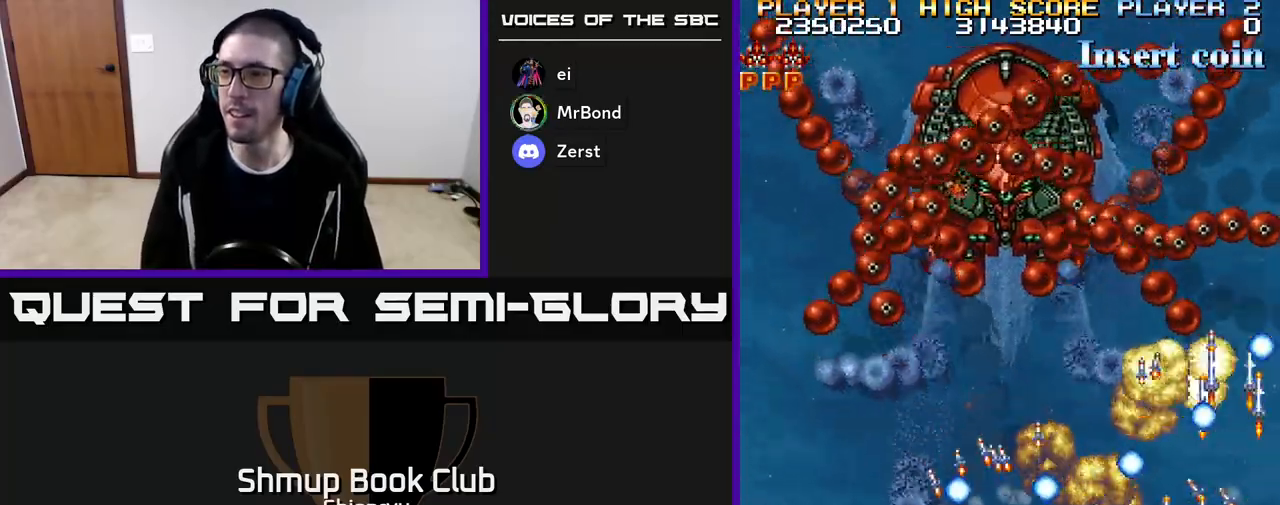
{"buttons": ["R2"], "events": [[117, "DPAD_LEFT", "up"], [133, "DPAD_RIGHT", "down"], [233, "DPAD_RIGHT", "up"]]}
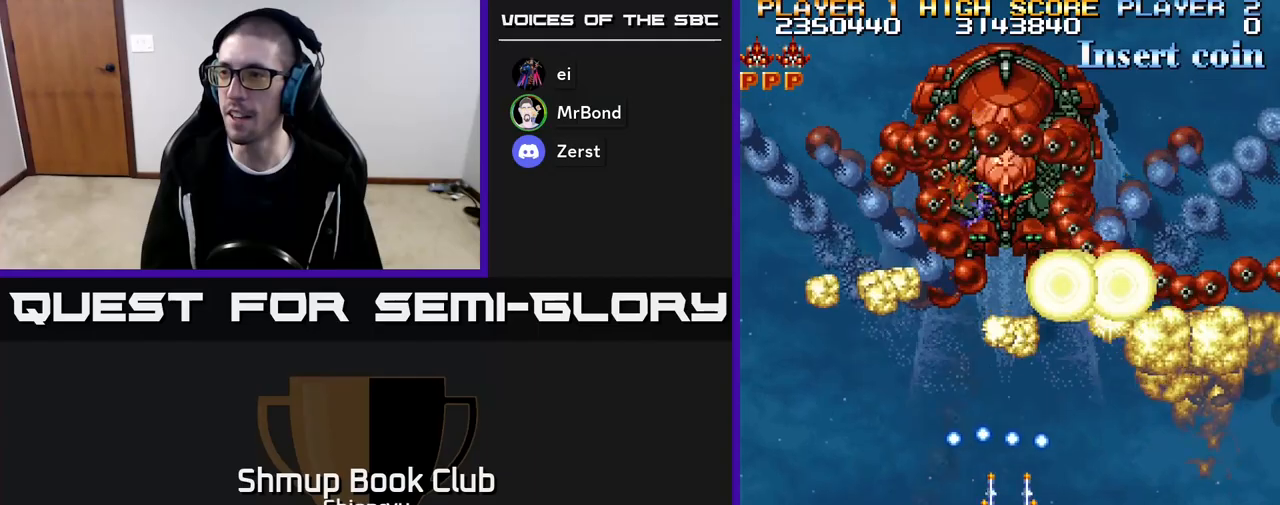
{"buttons": ["R2", "DPAD_LEFT"], "events": [[450, "DPAD_LEFT", "down"]]}
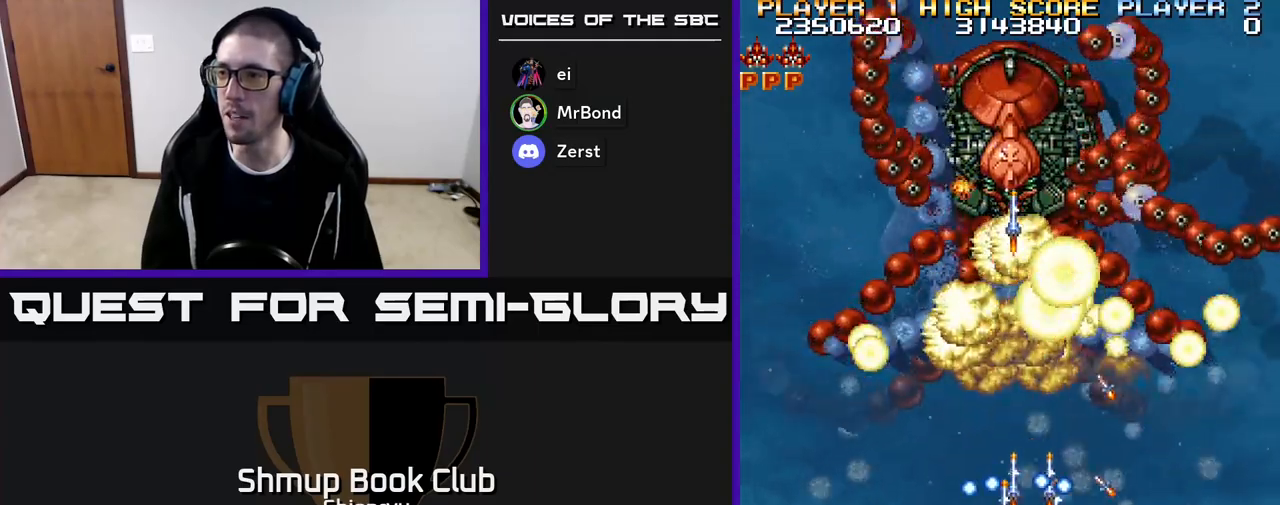
{"buttons": ["R2"], "events": [[17, "DPAD_LEFT", "up"], [300, "DPAD_RIGHT", "down"], [350, "DPAD_RIGHT", "up"]]}
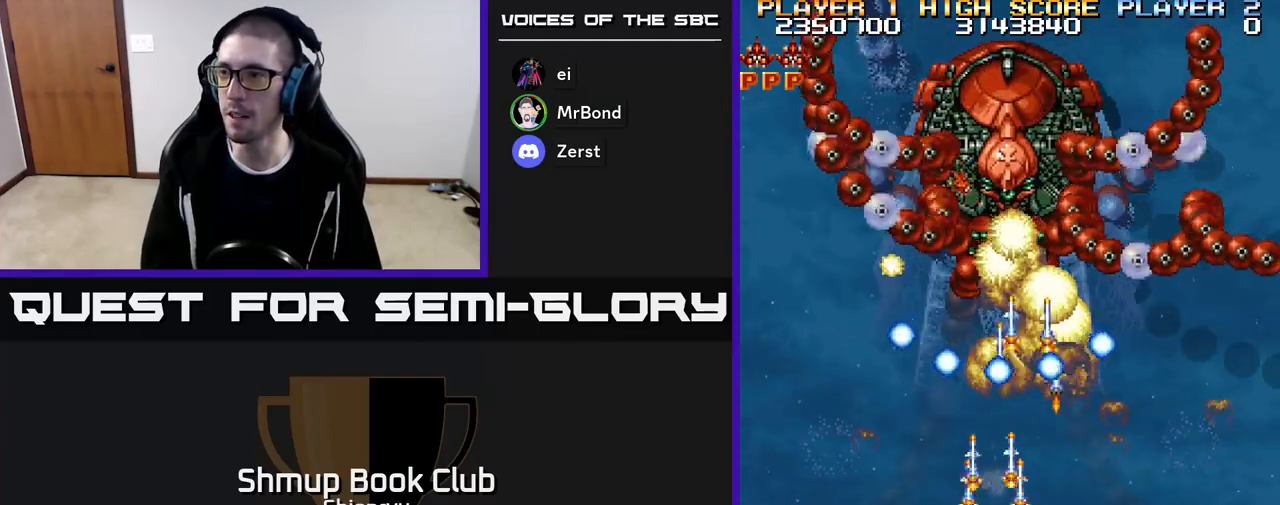
{"buttons": ["R2"], "events": [[383, "DPAD_RIGHT", "down"], [417, "DPAD_RIGHT", "up"]]}
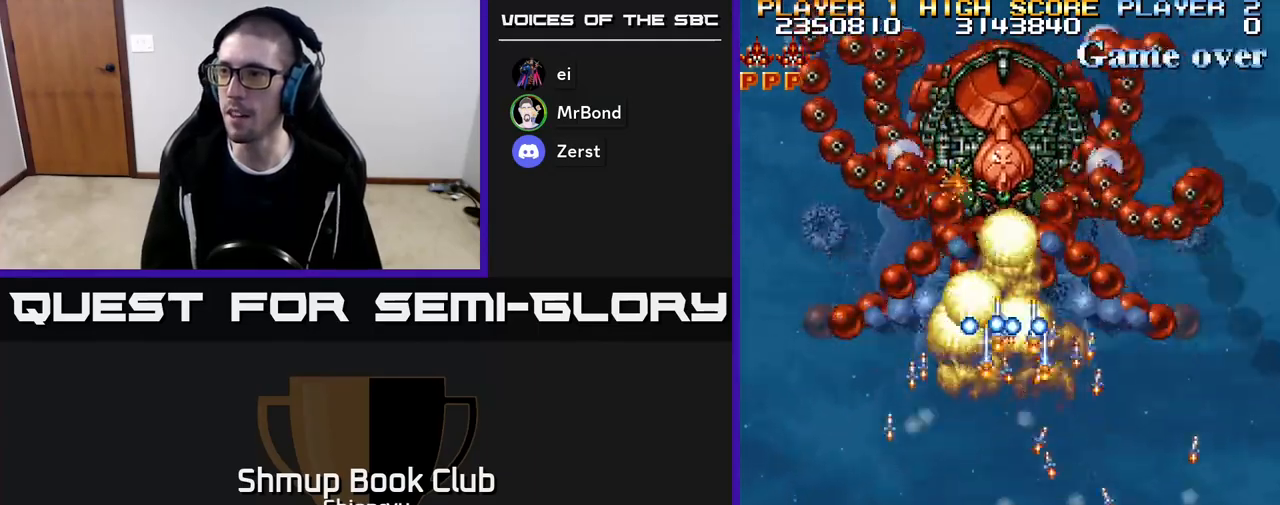
{"buttons": ["R2"], "events": []}
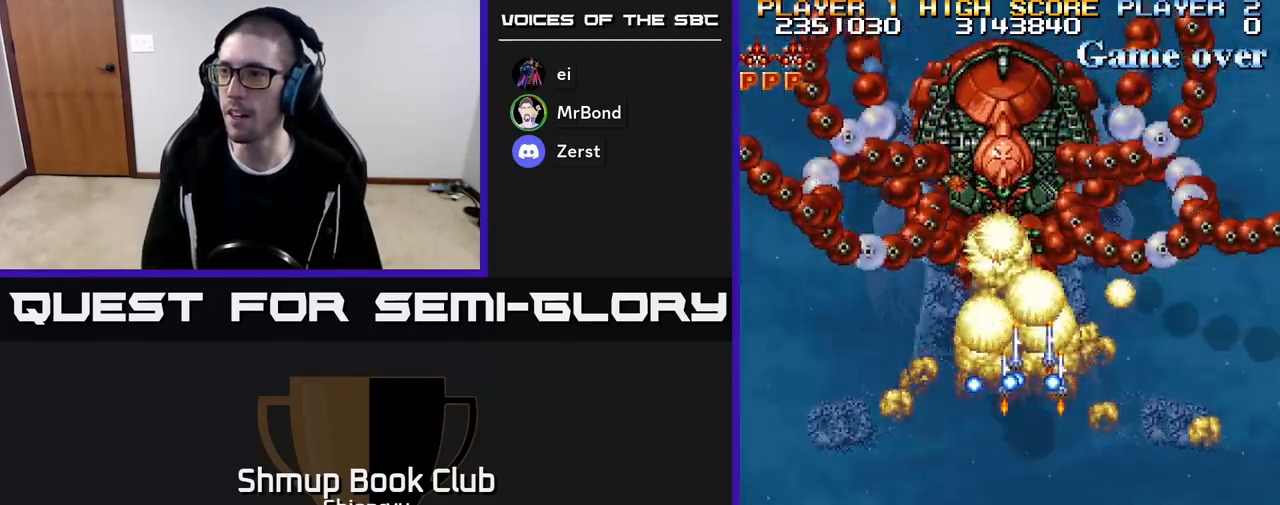
{"buttons": ["R2"], "events": []}
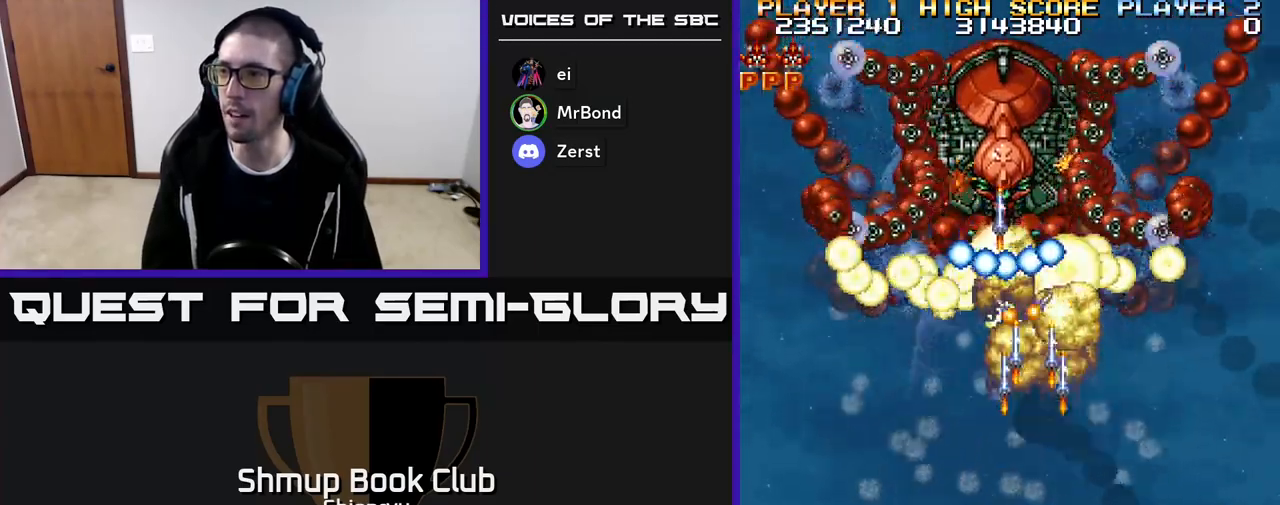
{"buttons": ["R2", "DPAD_RIGHT"], "events": [[483, "DPAD_RIGHT", "down"]]}
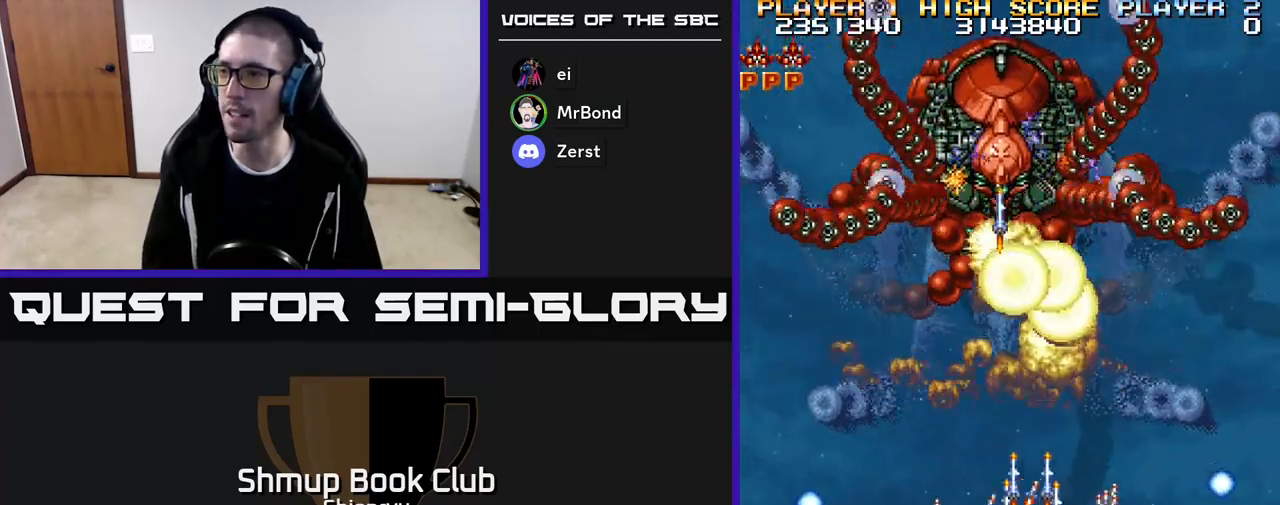
{"buttons": ["R2"], "events": [[50, "DPAD_RIGHT", "up"]]}